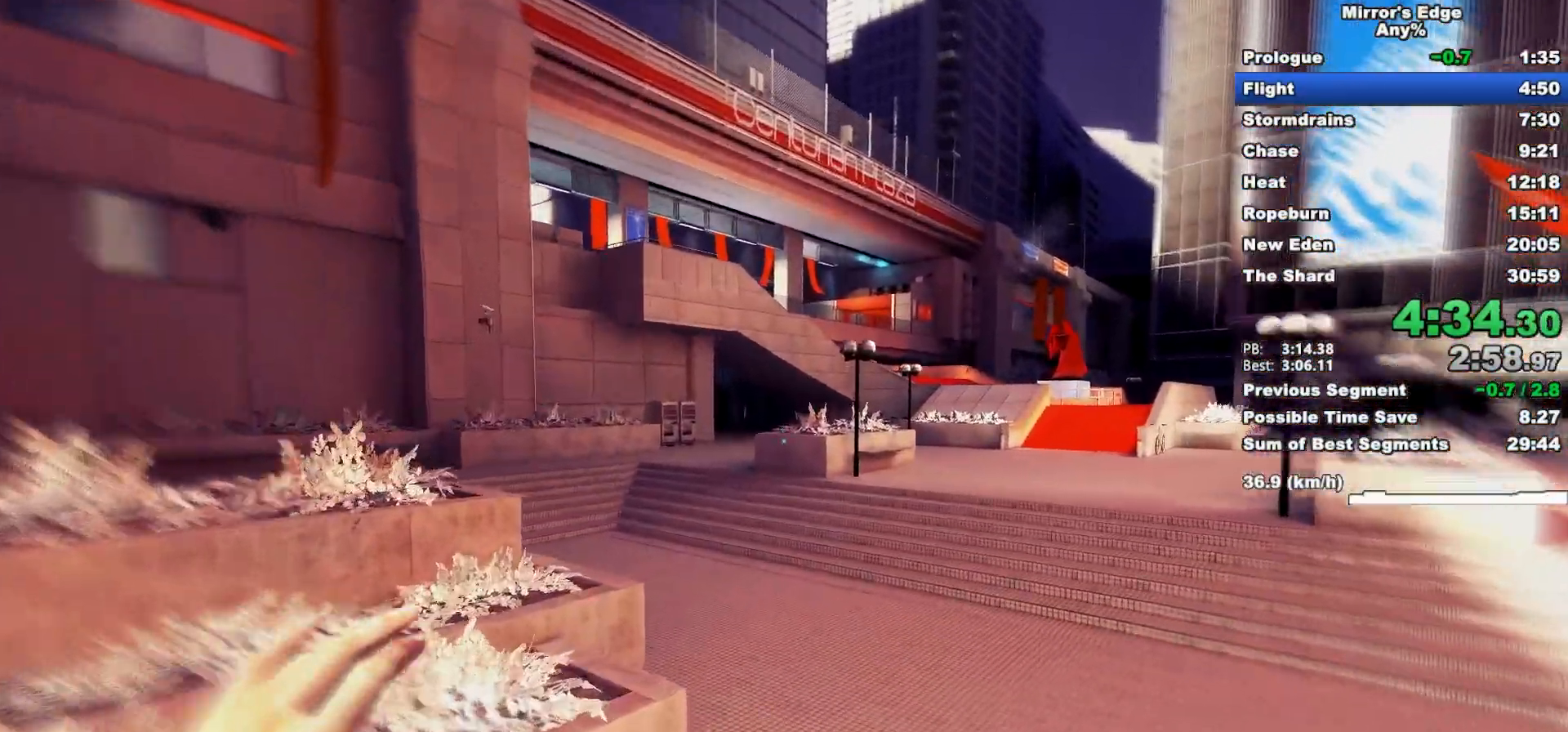
Gameplay with keyboard and mouse; each line is a JSON object with the keys and mouse buttons held at the frame after it. "events" lists presses ("down") and releases ("up") of "a", "d", "e", "q", "s", "shift", "space", "w", "mouse_left", "mouse_right", "mouse_wheel_up" and "mouse_wheel_down" between this image and that frame as [ms after this image, input, new state], when the widget could be followed in between. "mouse_left", "mouse_right", "mouse_wheel_up", "mouse_wheel_down" = the "left", "right", "wheel_up", "wheel_down" buttons of the "mouse" list. No other keys are recorded. Mouse movement is not recorded.
{"keys": ["w"], "mouse": [], "events": []}
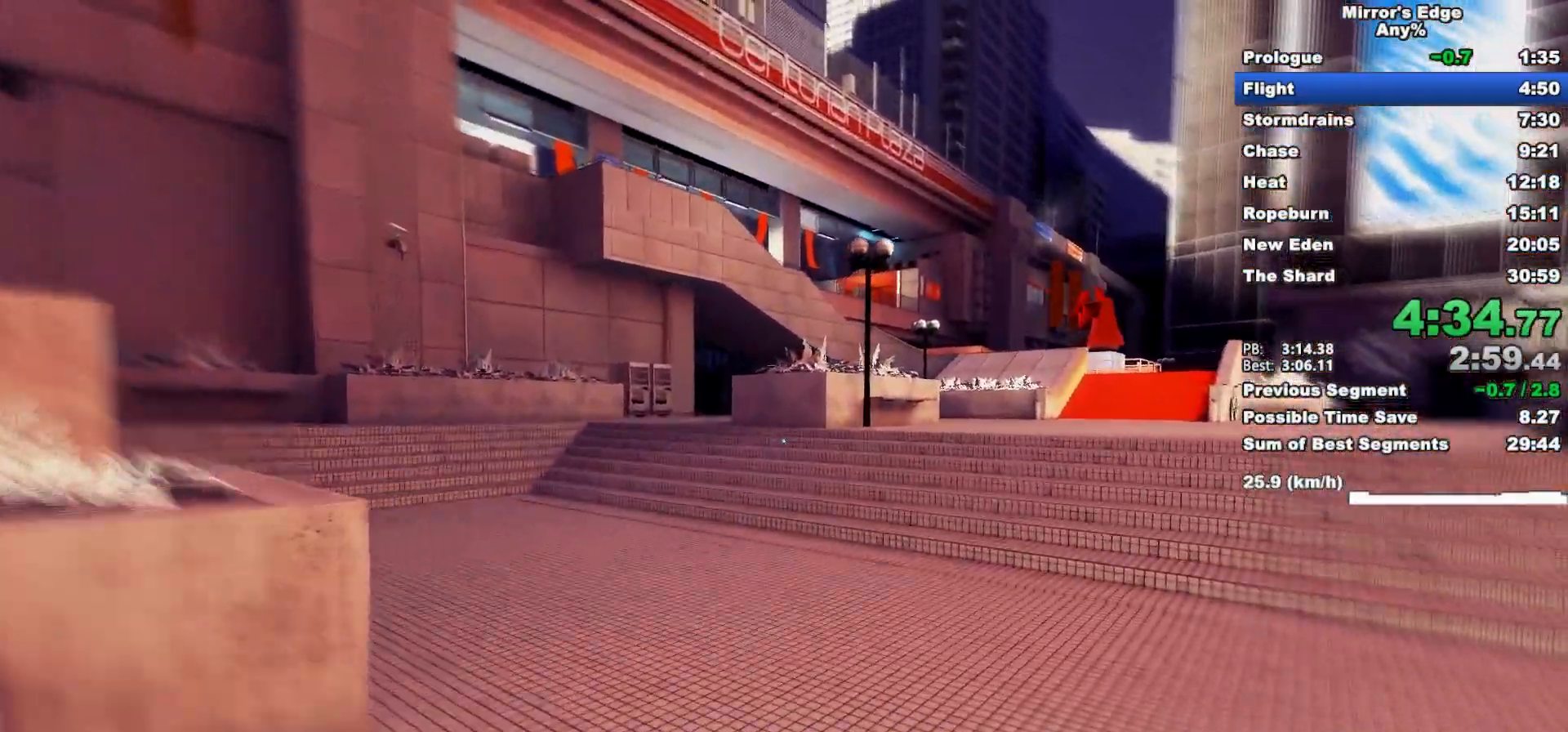
{"keys": ["w"], "mouse": [], "events": []}
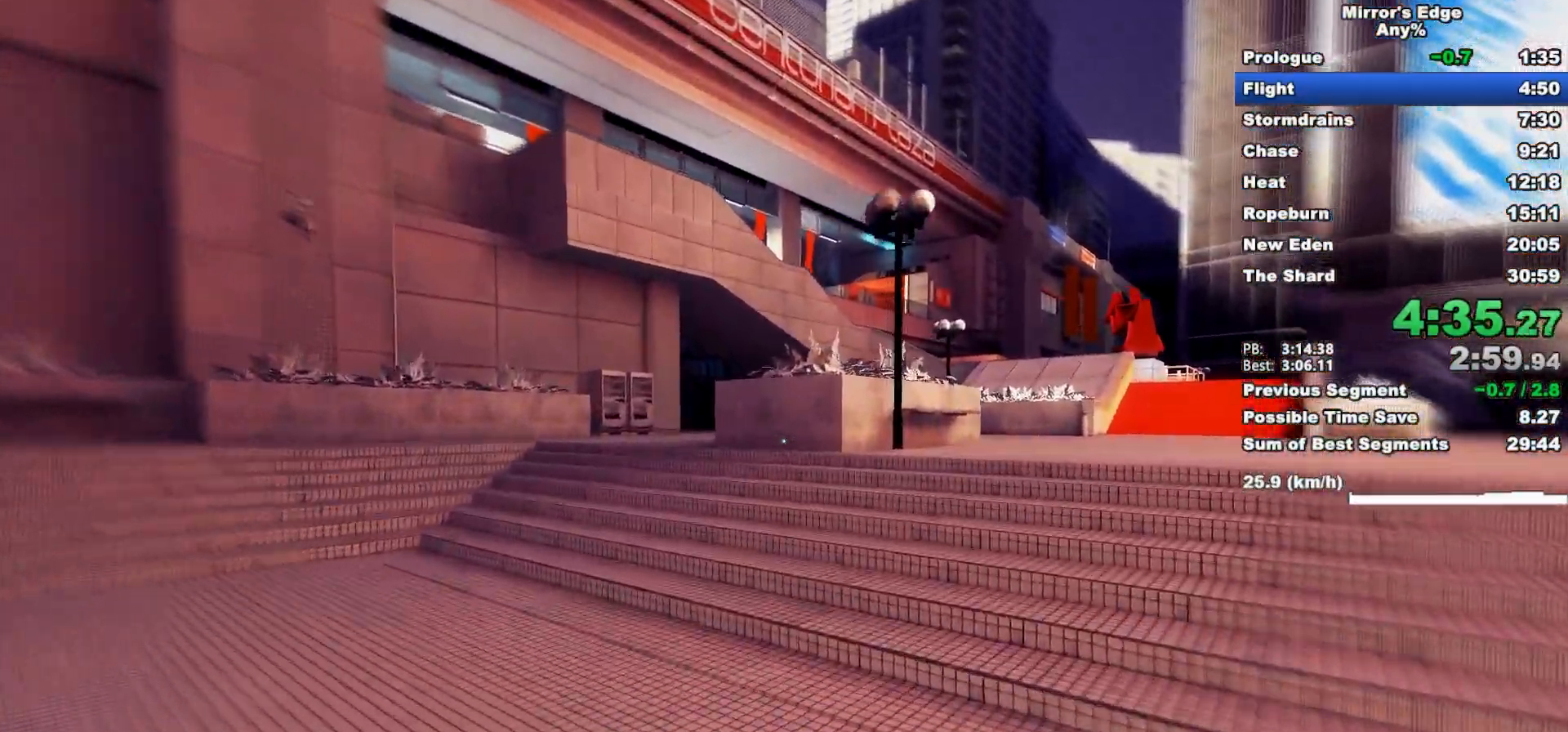
{"keys": ["w"], "mouse": [], "events": [[333, "space", "down"], [433, "space", "up"]]}
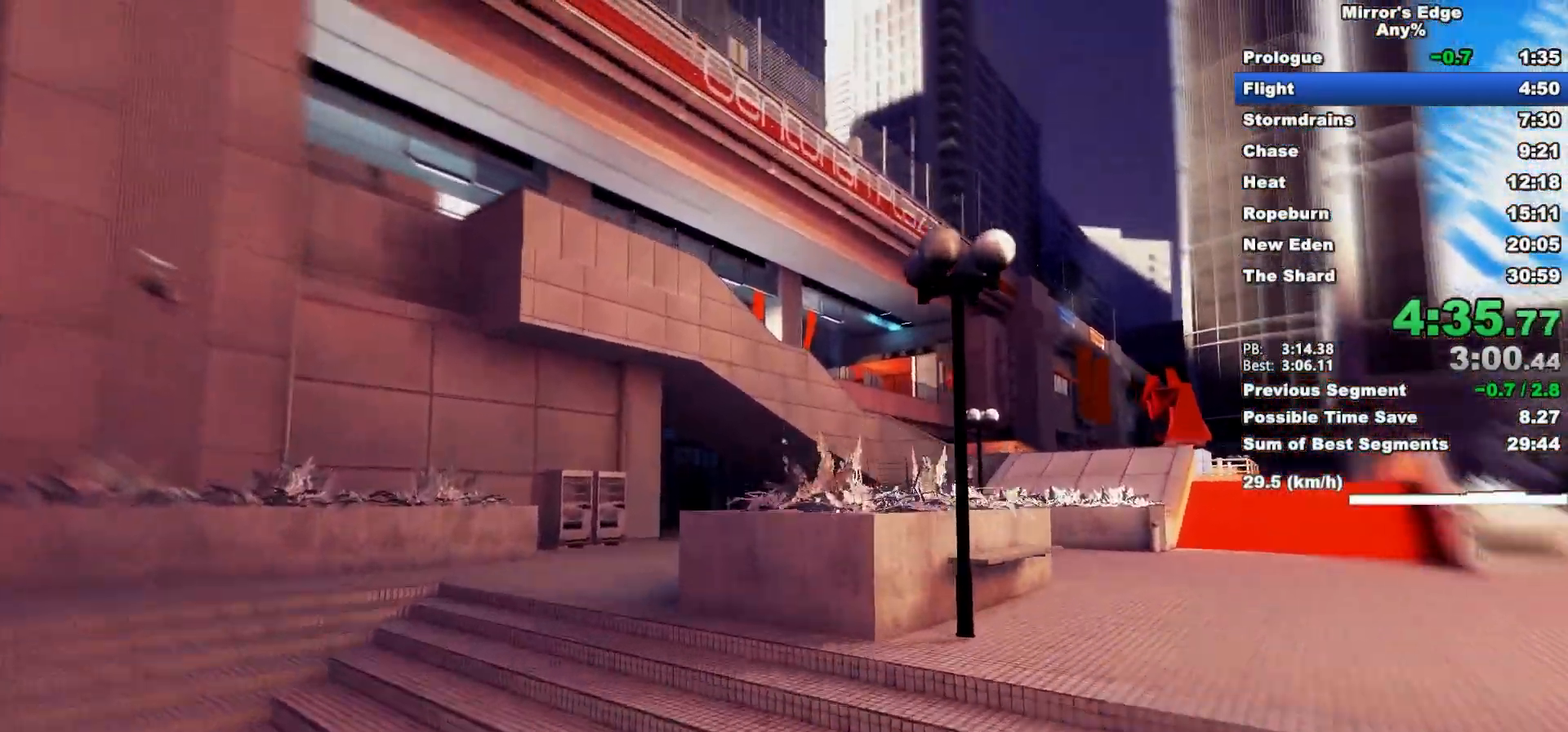
{"keys": ["w"], "mouse": ["wheel_down"], "events": [[33, "mouse_wheel_down", "down"]]}
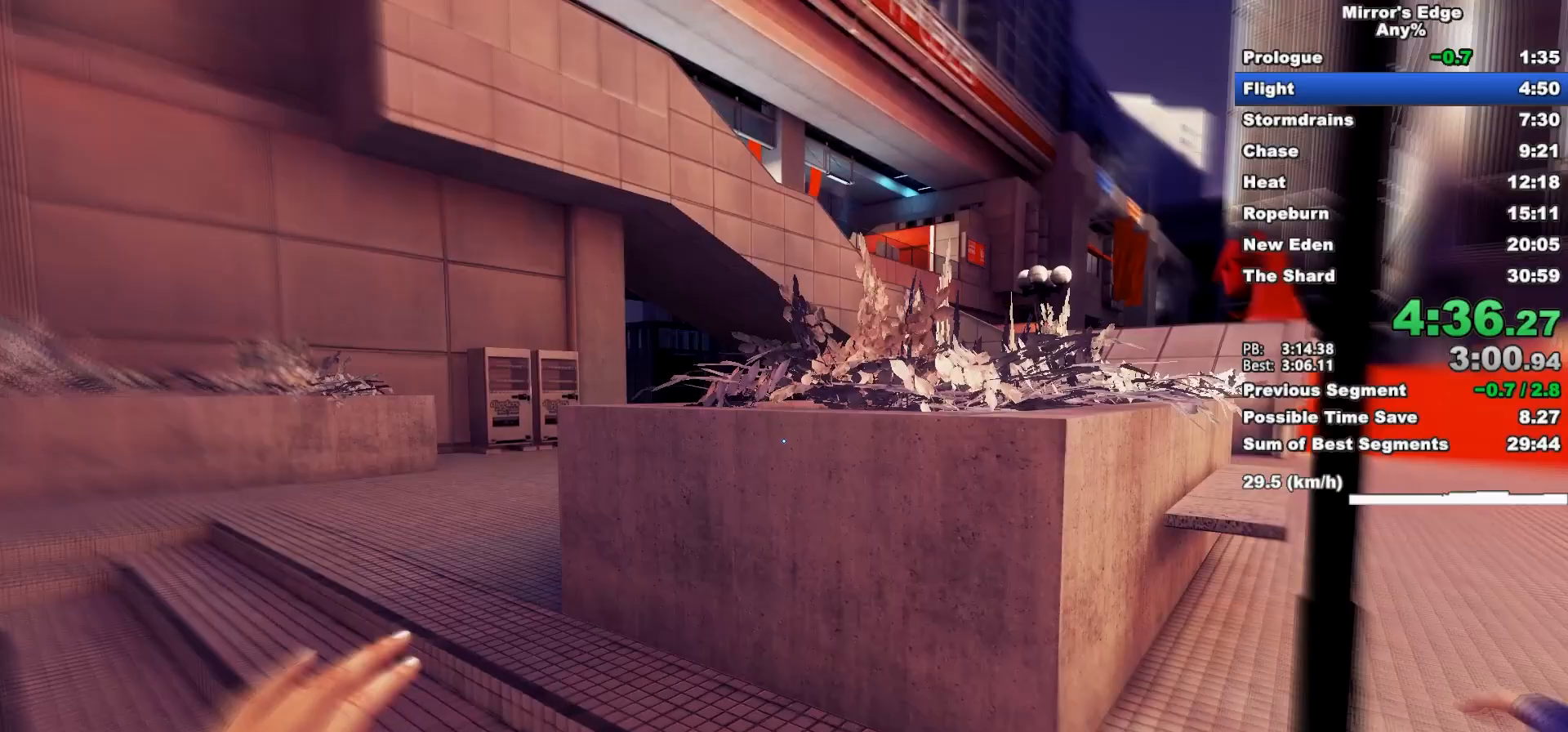
{"keys": ["a"], "mouse": ["wheel_down"], "events": [[33, "shift", "down"], [233, "shift", "up"], [317, "a", "down"], [317, "w", "up"]]}
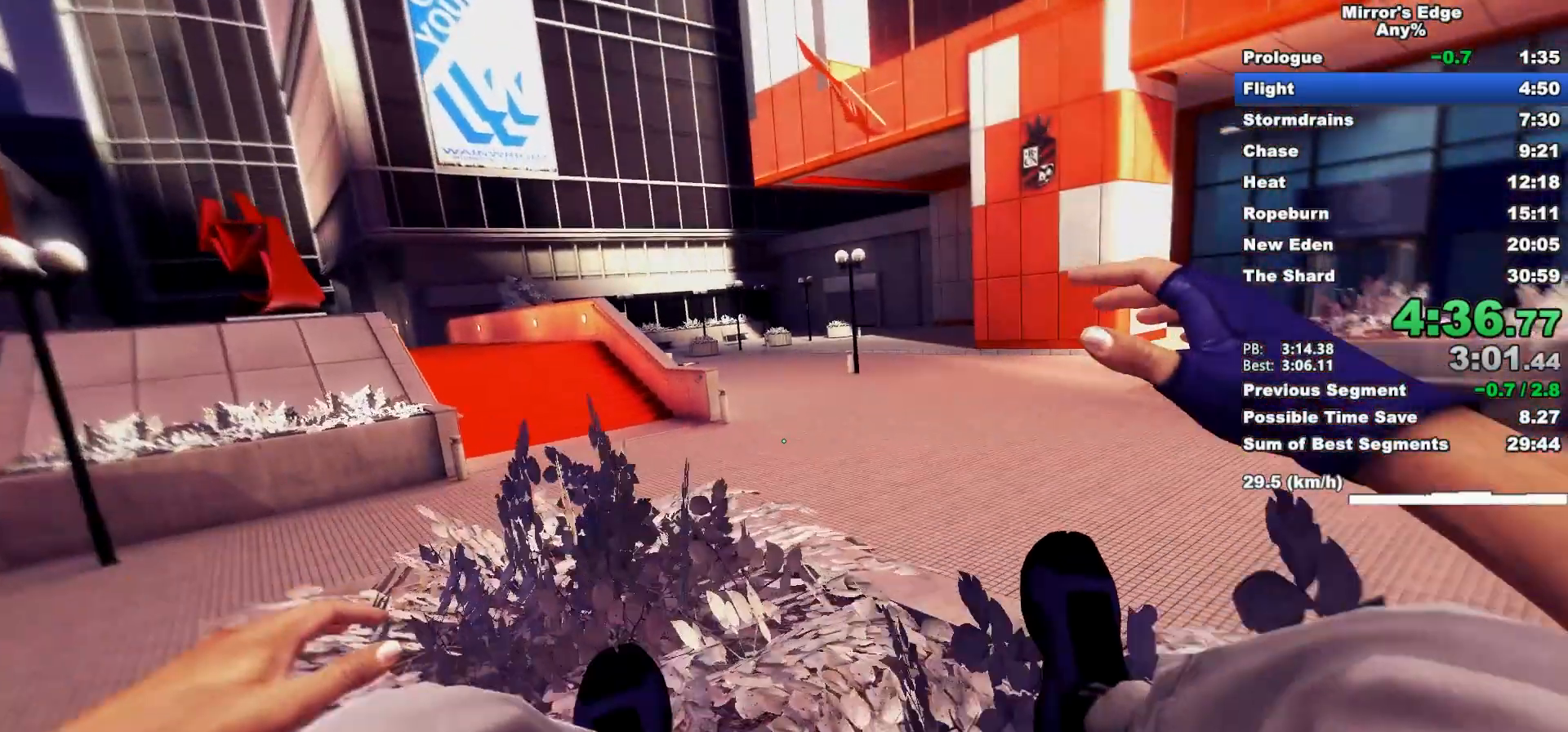
{"keys": ["w"], "mouse": [], "events": [[333, "a", "up"], [333, "mouse_wheel_down", "up"], [333, "w", "down"]]}
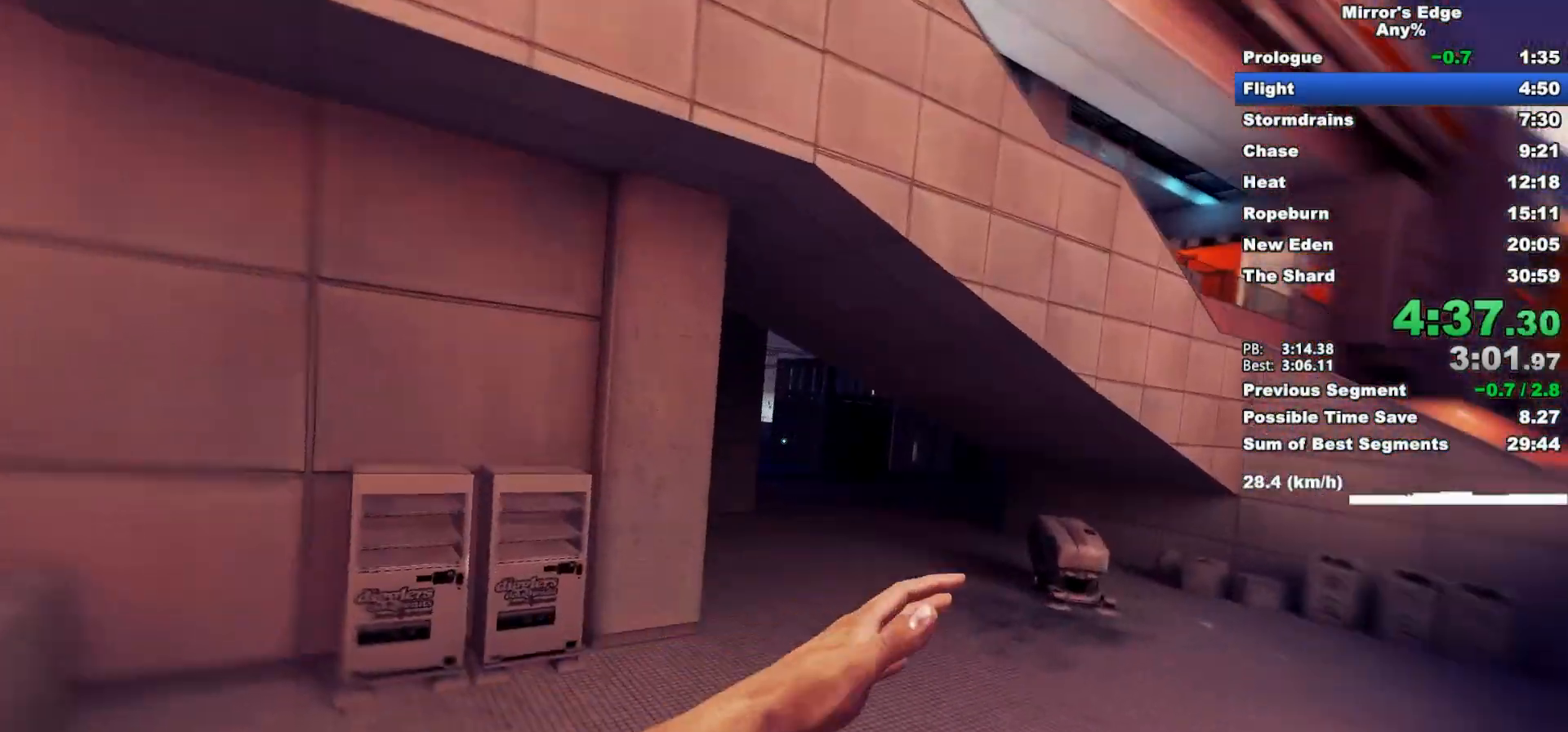
{"keys": ["w"], "mouse": [], "events": []}
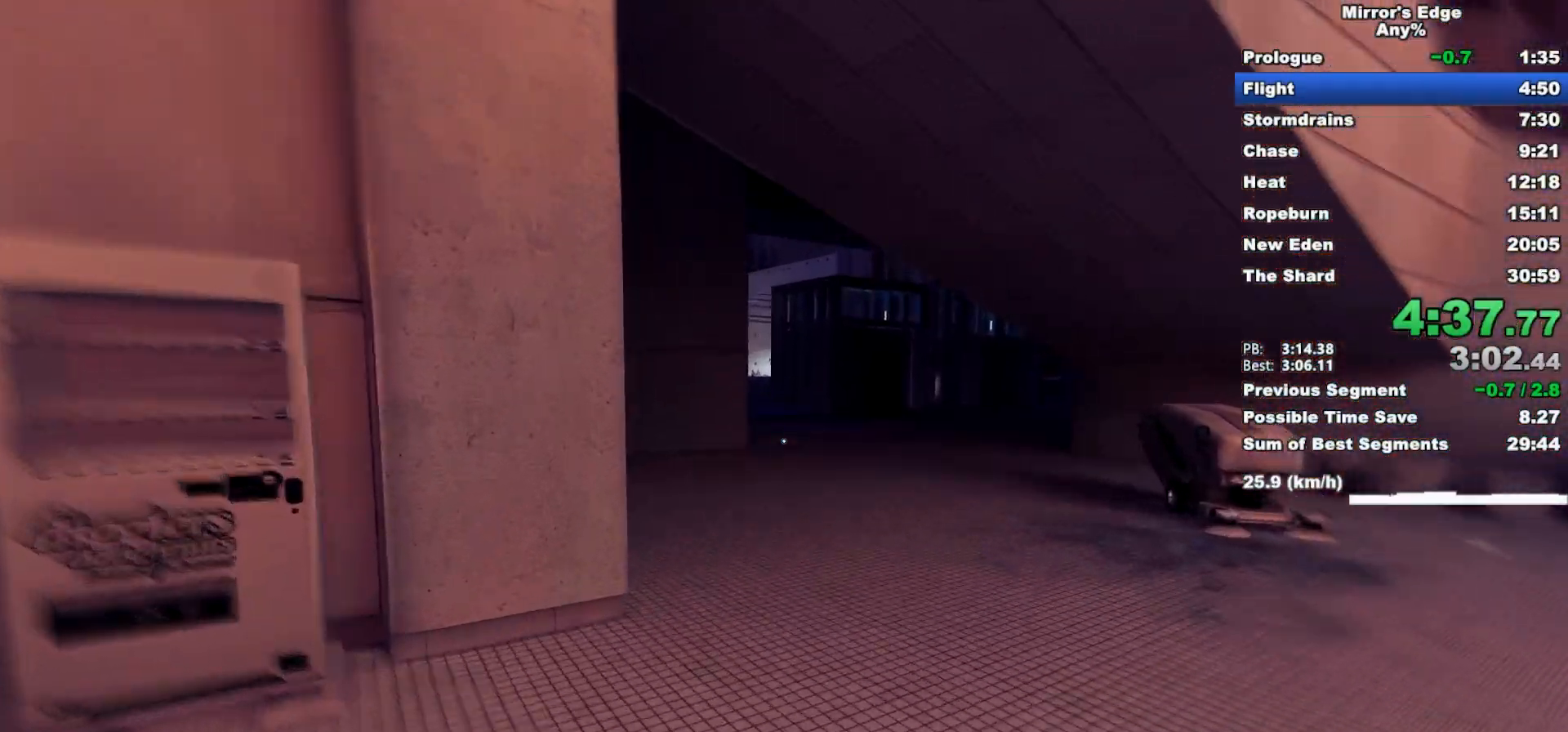
{"keys": ["w"], "mouse": [], "events": []}
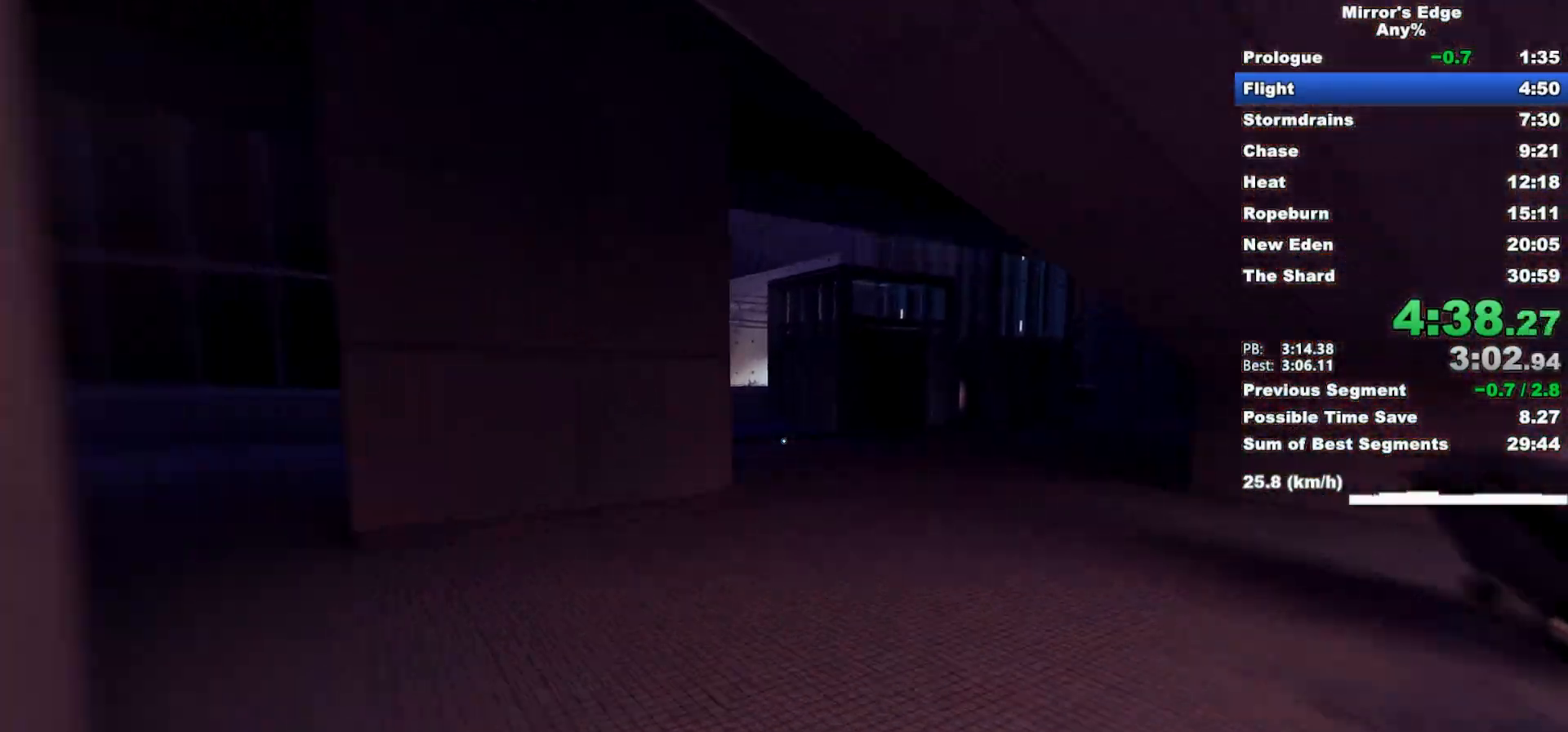
{"keys": ["w"], "mouse": [], "events": []}
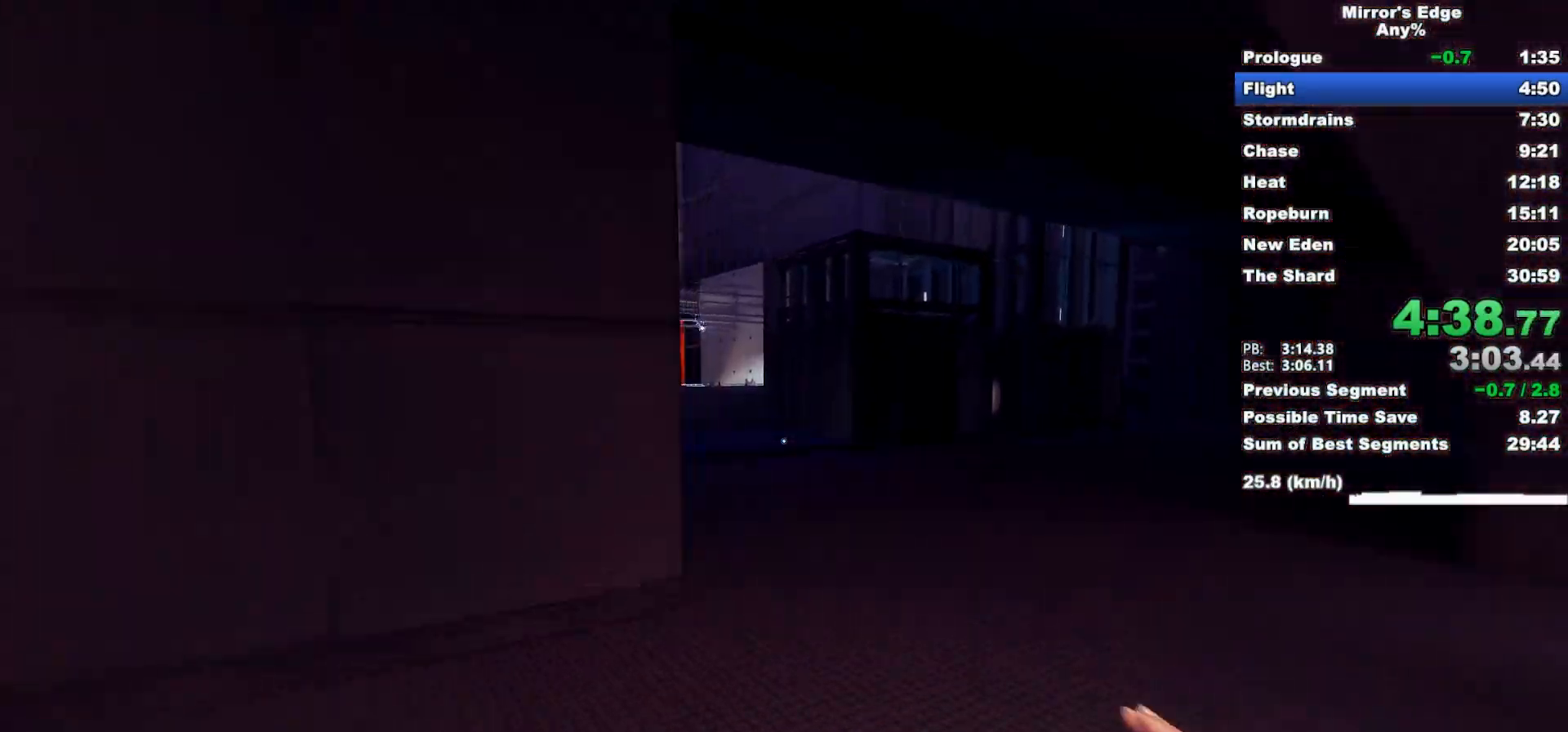
{"keys": ["w"], "mouse": [], "events": []}
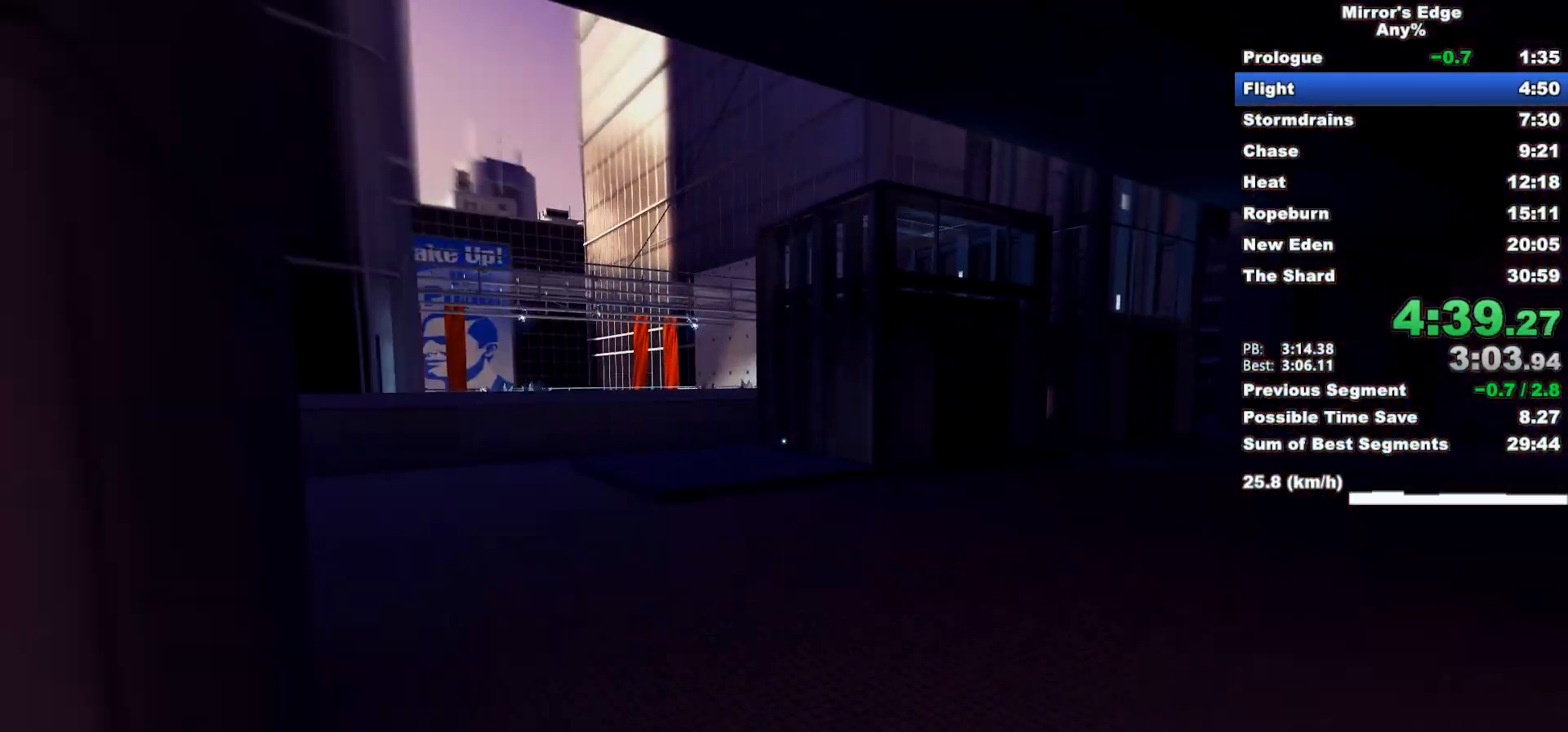
{"keys": ["w"], "mouse": [], "events": []}
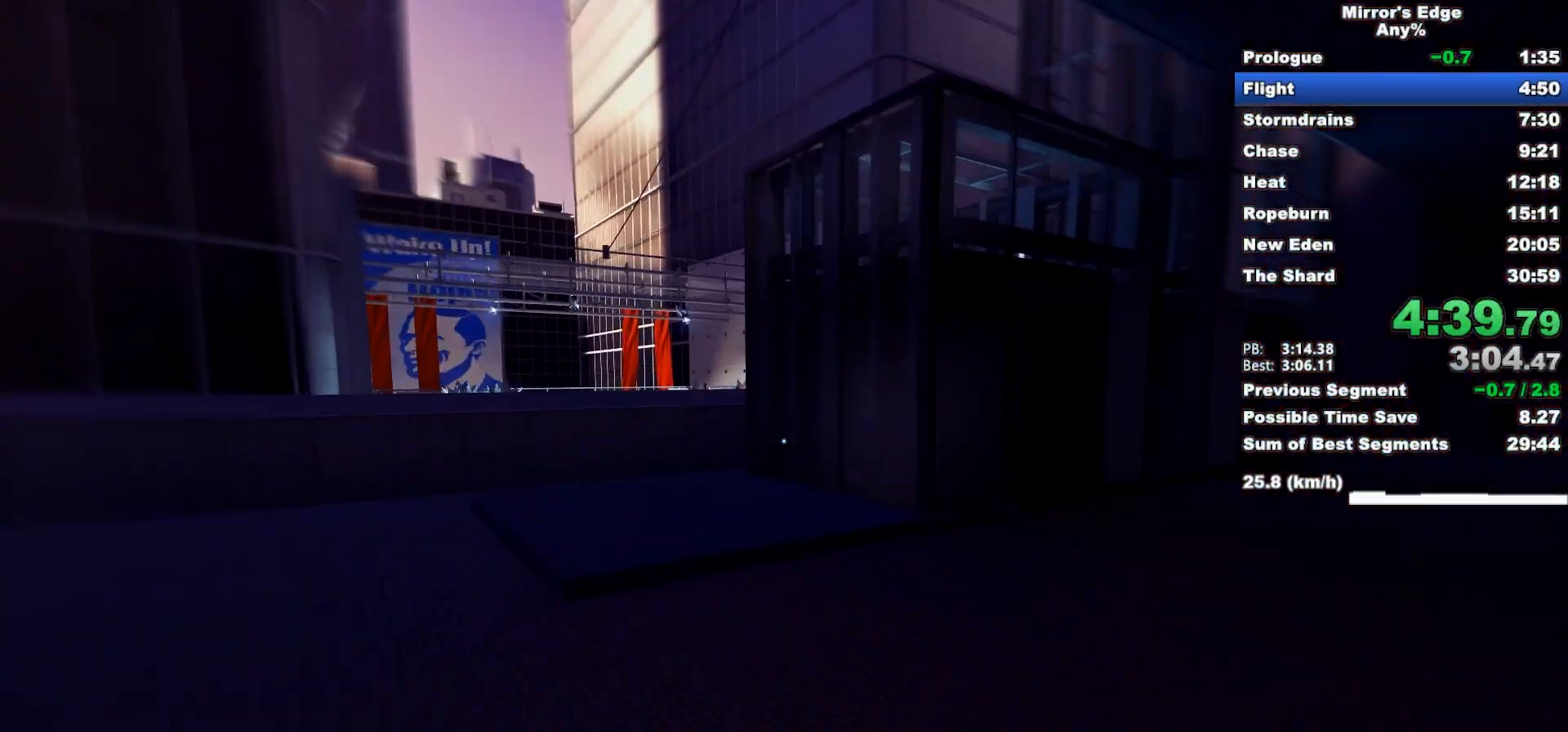
{"keys": ["w"], "mouse": [], "events": []}
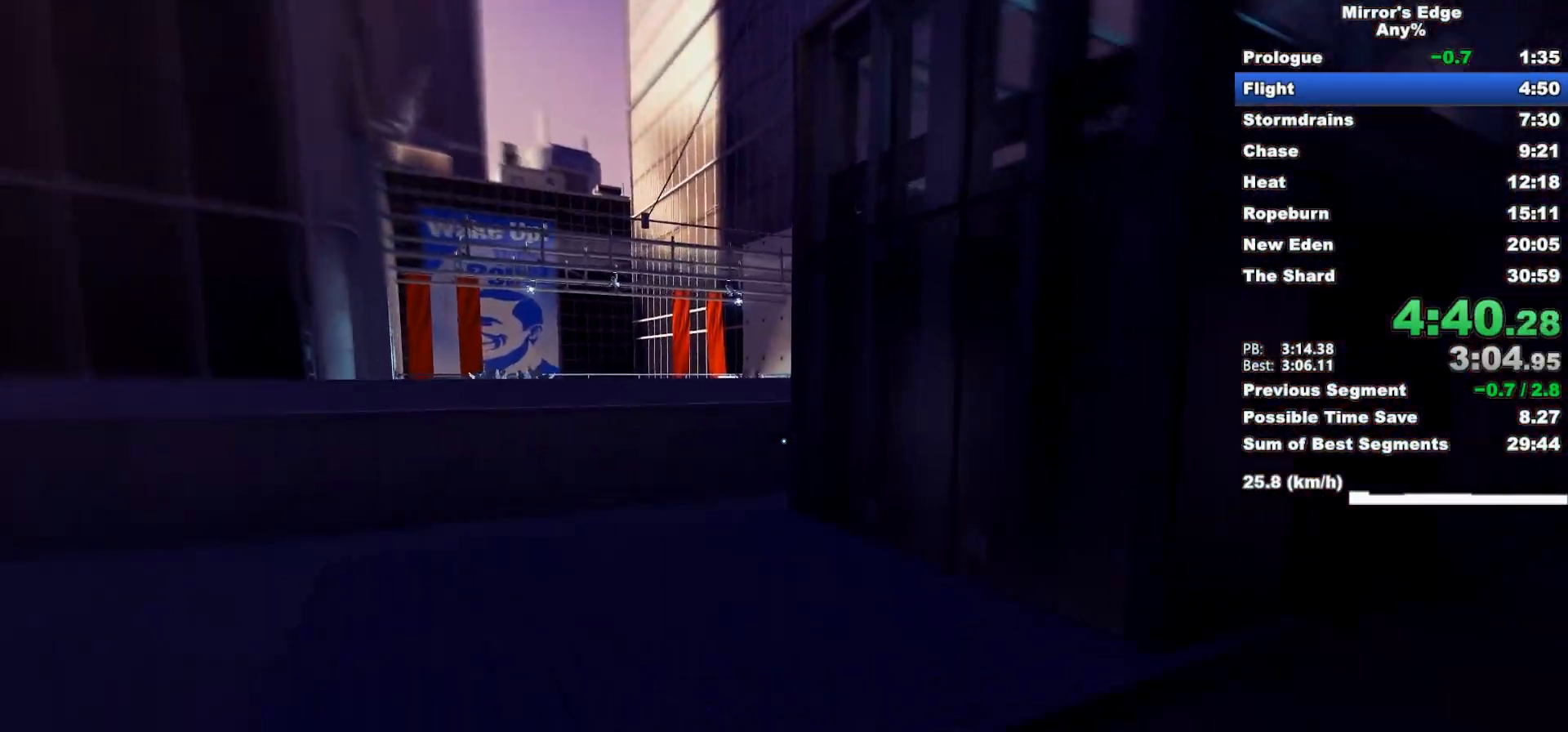
{"keys": ["w"], "mouse": [], "events": []}
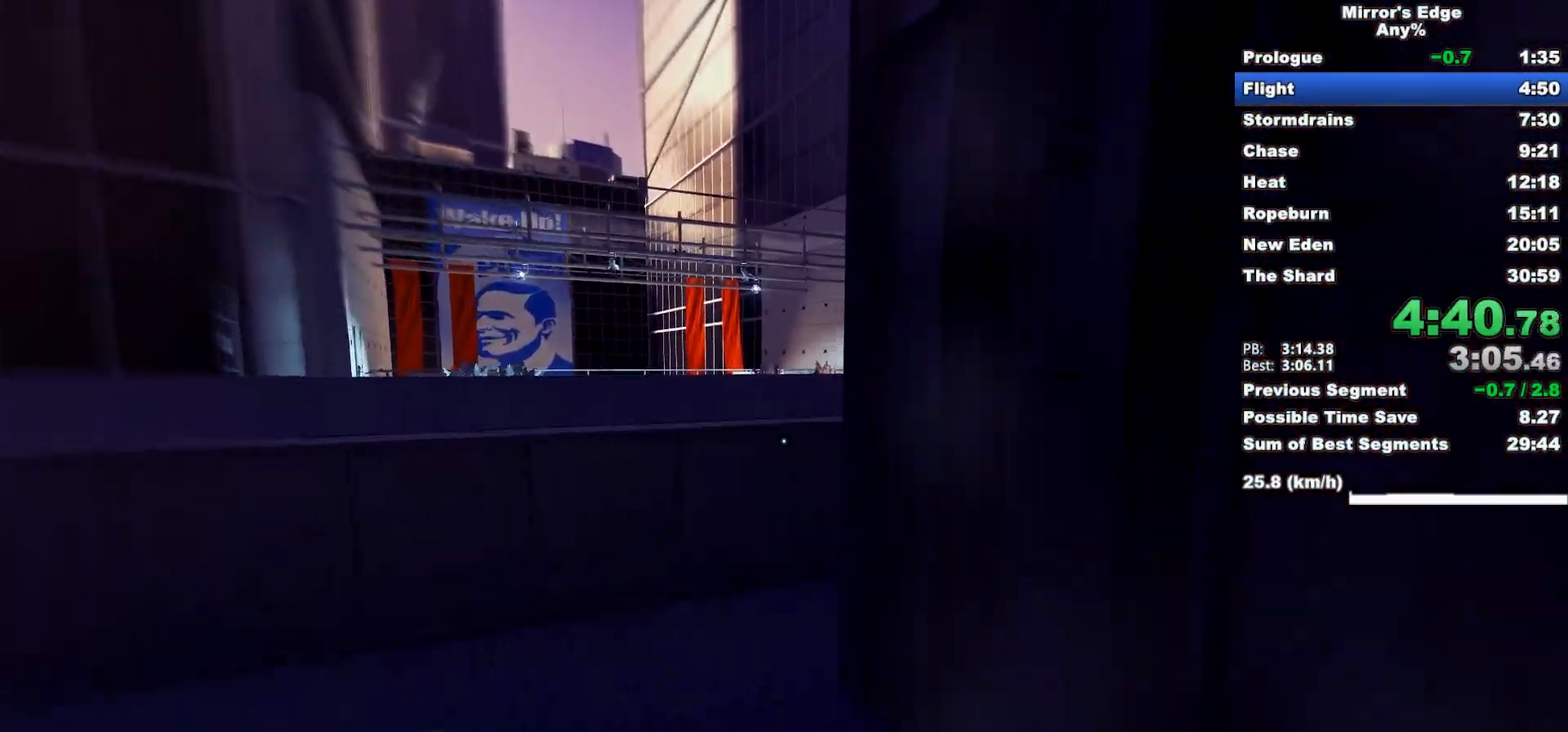
{"keys": ["w"], "mouse": [], "events": [[183, "space", "down"], [267, "mouse_left", "down"], [267, "space", "up"], [417, "mouse_left", "up"]]}
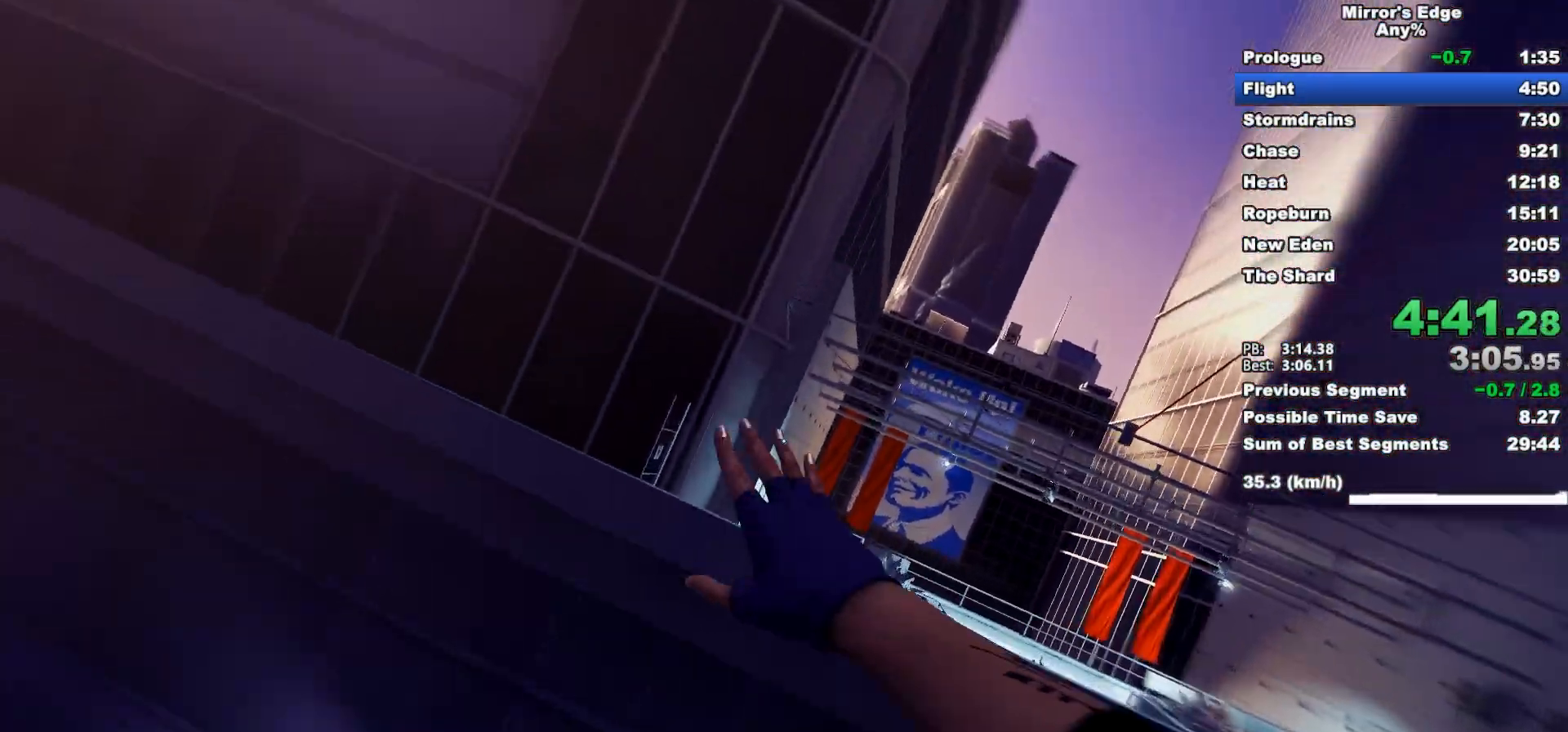
{"keys": ["w"], "mouse": ["wheel_down"], "events": [[100, "mouse_wheel_down", "down"]]}
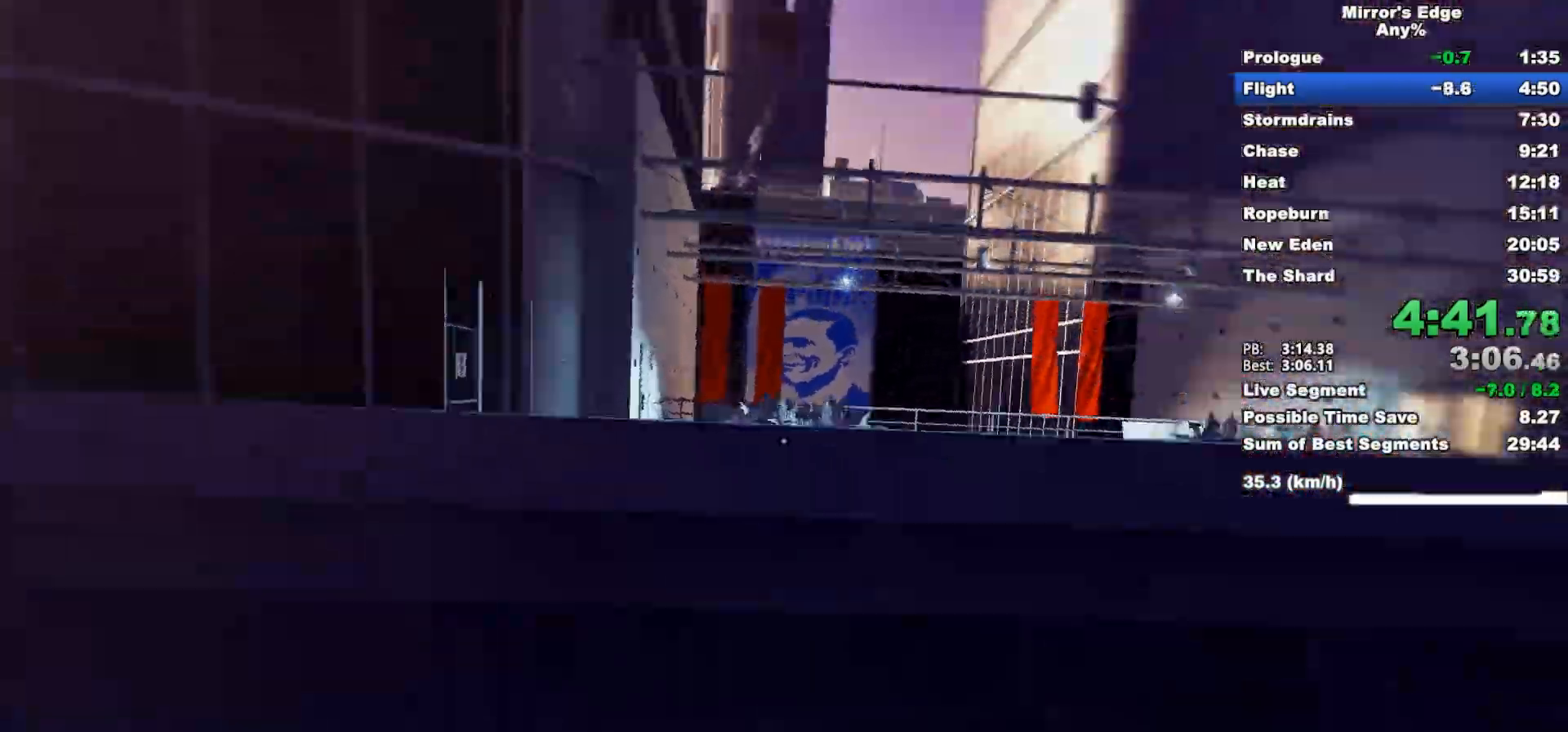
{"keys": ["w"], "mouse": ["wheel_down"], "events": []}
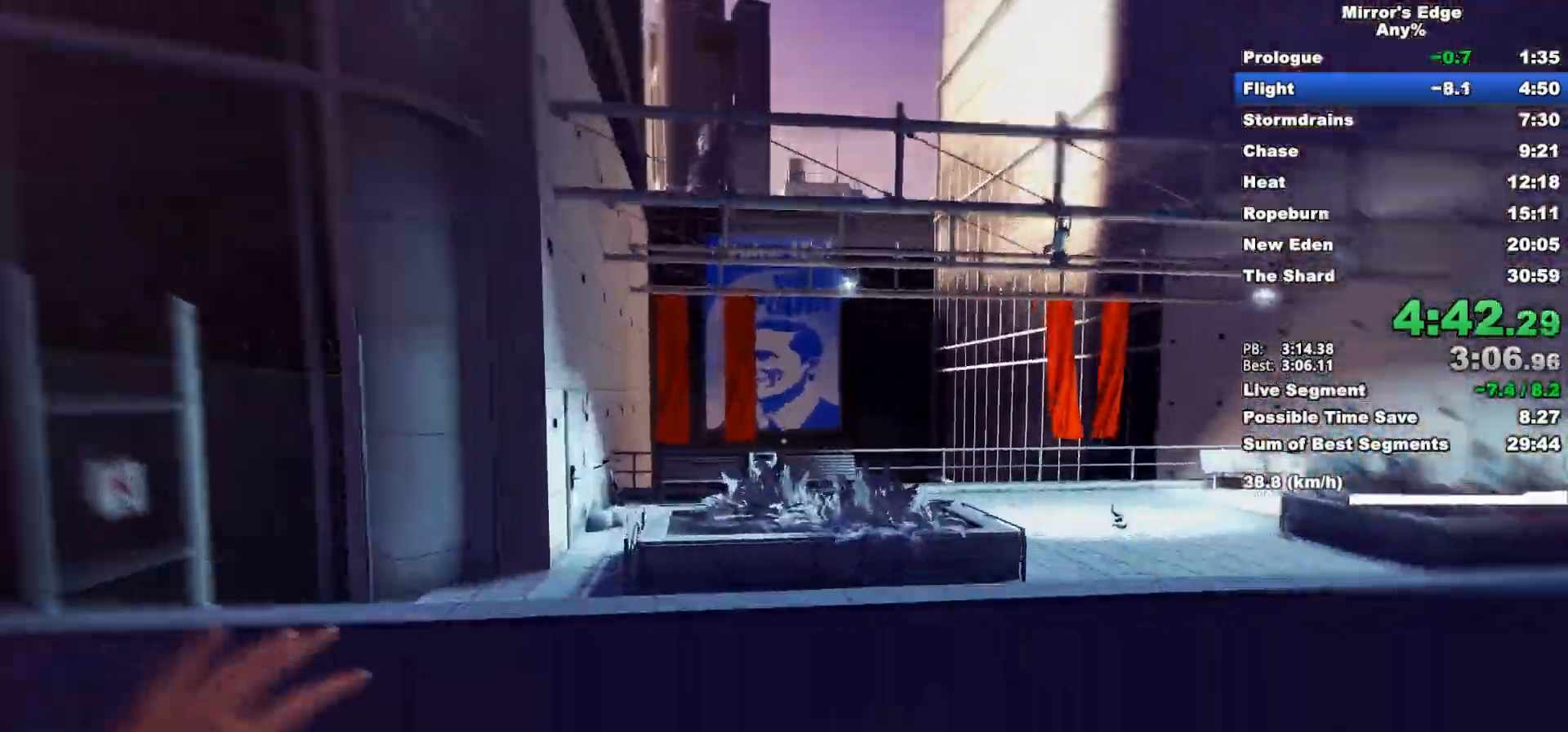
{"keys": ["w"], "mouse": ["wheel_down"], "events": []}
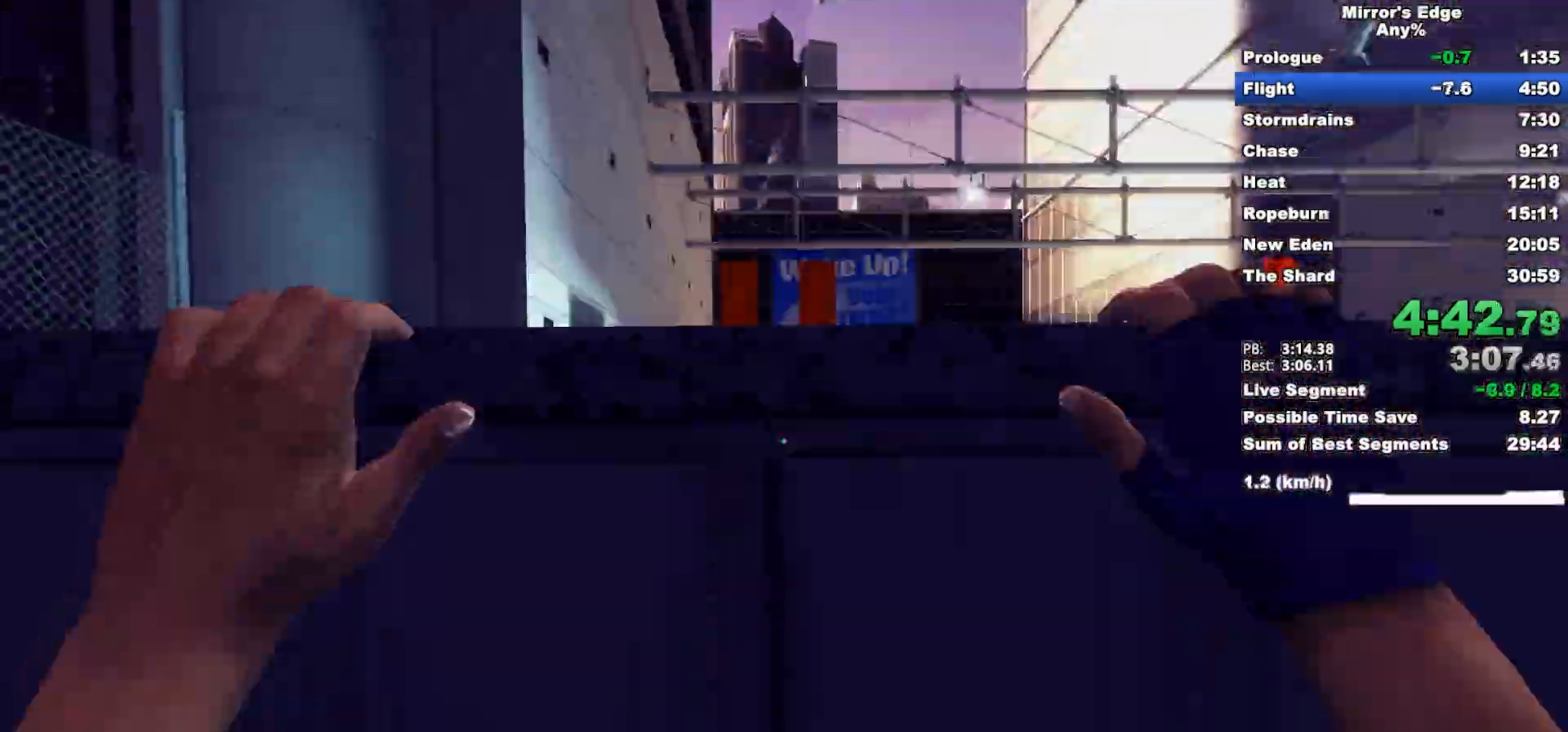
{"keys": ["w"], "mouse": [], "events": [[433, "mouse_wheel_down", "up"]]}
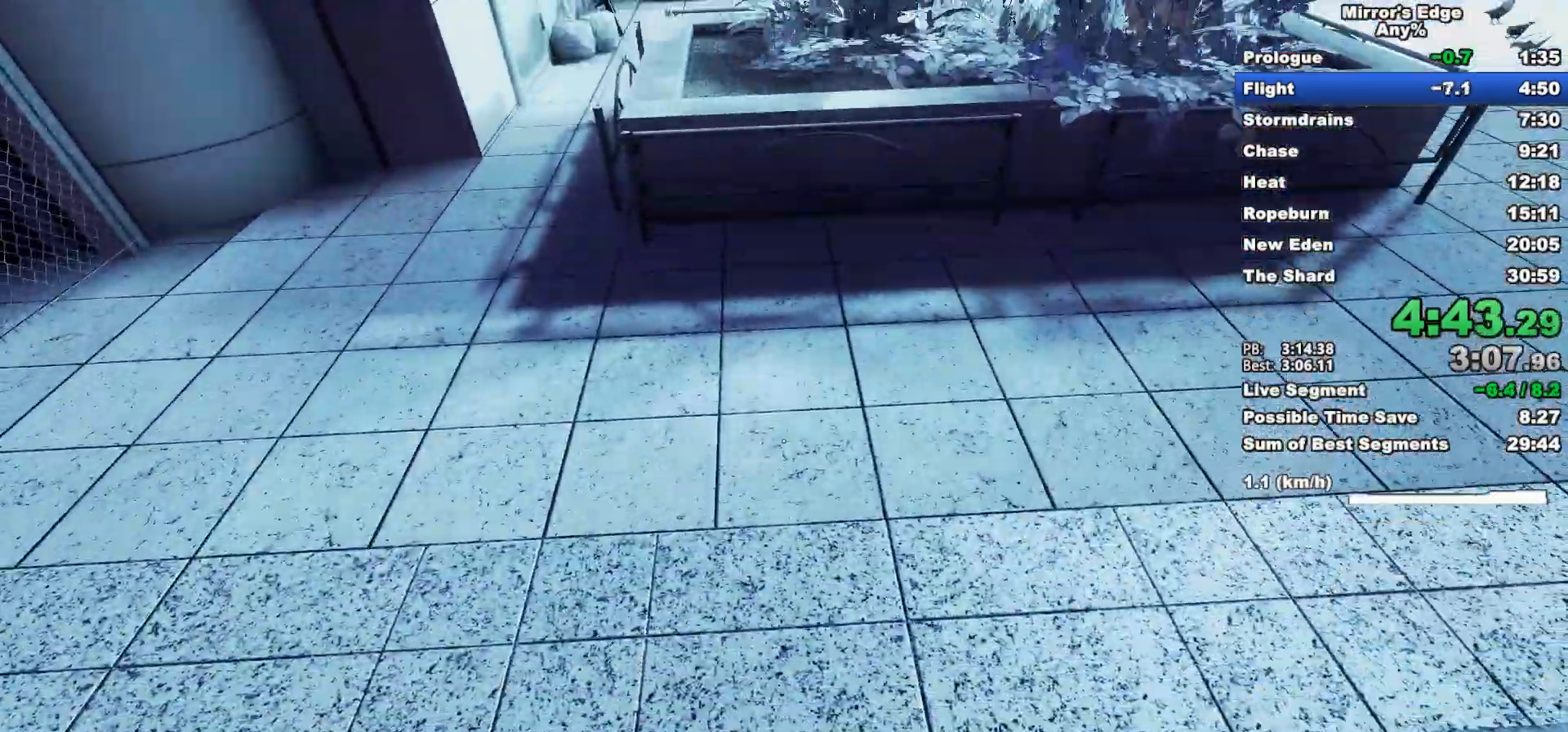
{"keys": ["d"], "mouse": [], "events": [[117, "d", "down"], [300, "w", "up"]]}
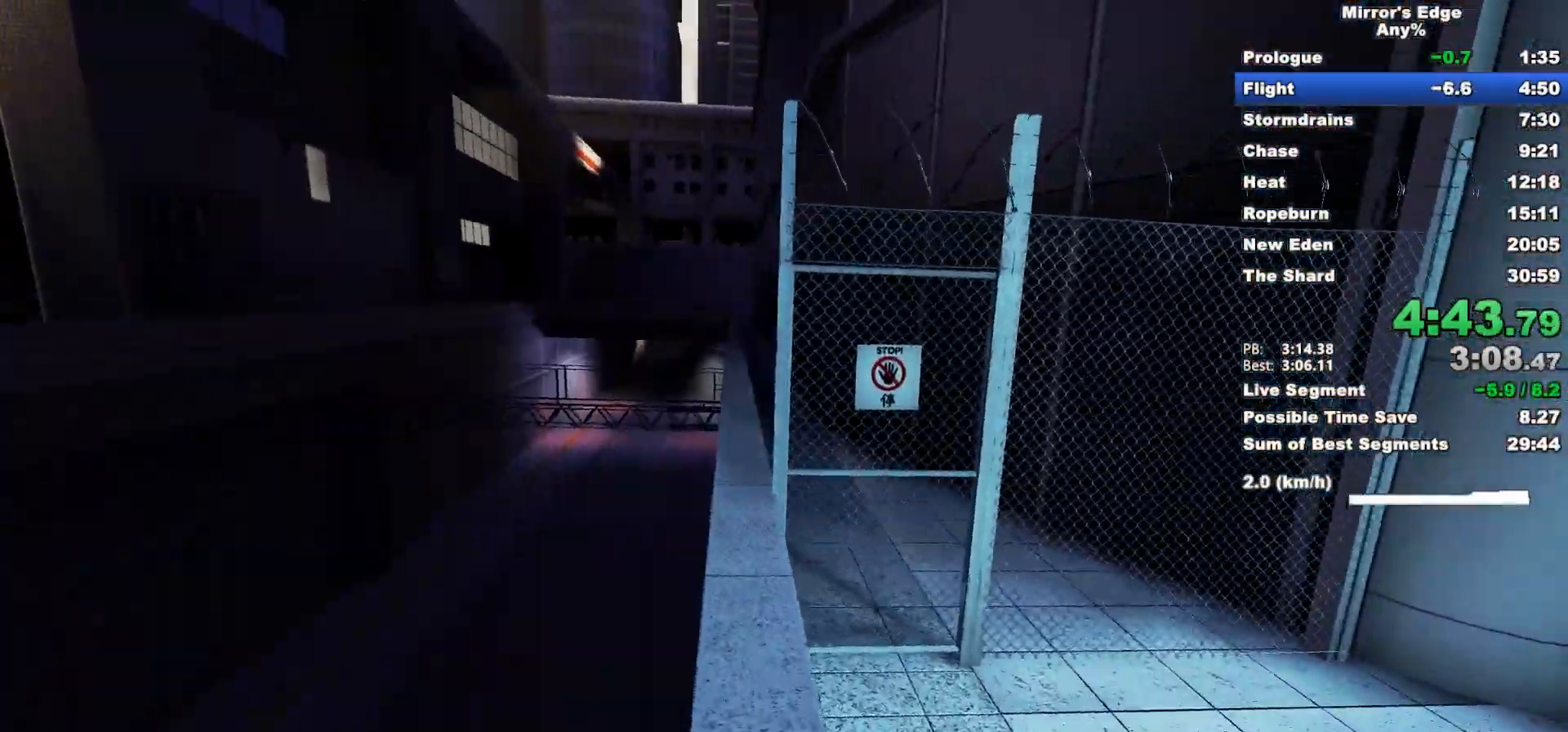
{"keys": ["d"], "mouse": [], "events": []}
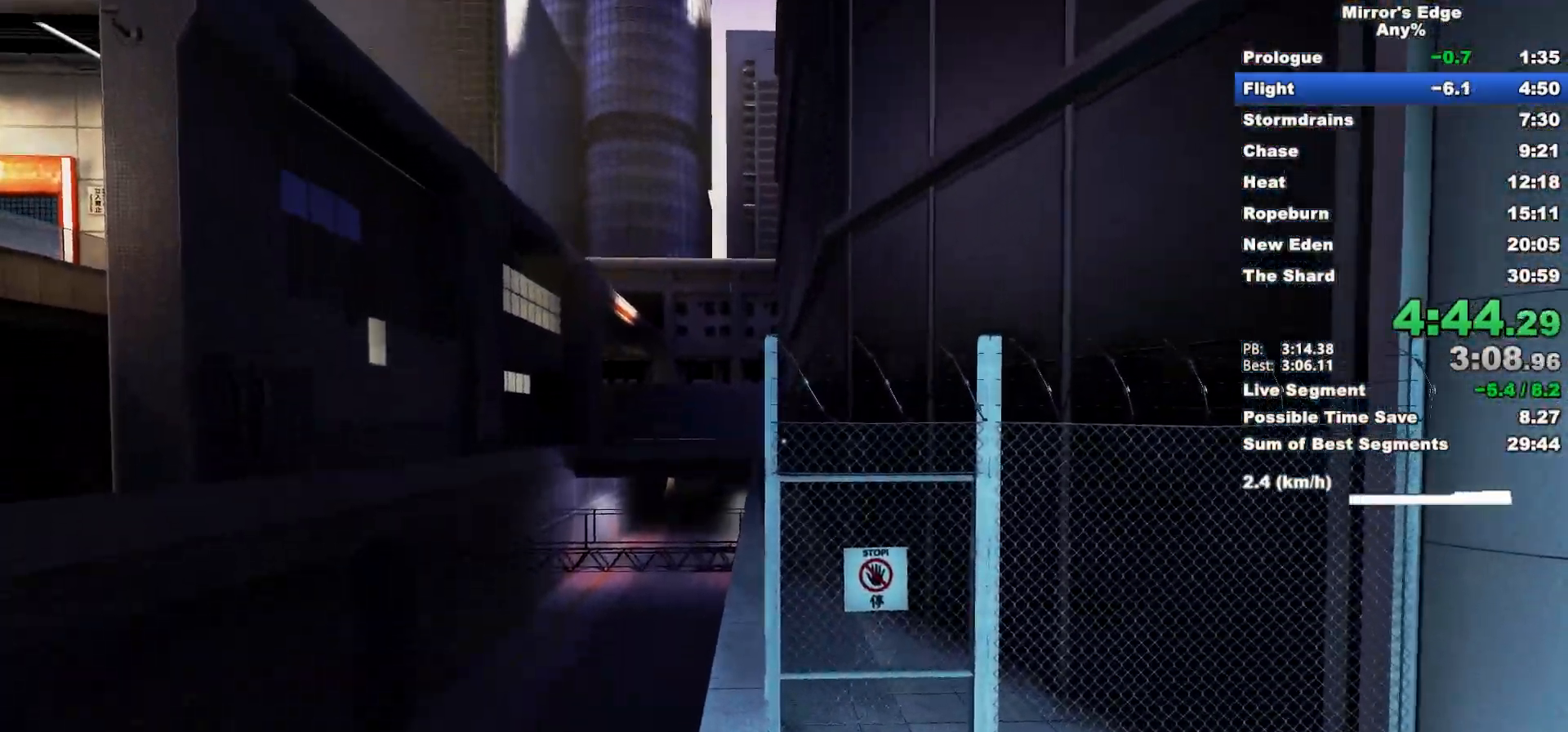
{"keys": ["w"], "mouse": [], "events": [[100, "space", "down"], [250, "space", "up"], [283, "d", "up"], [283, "w", "down"]]}
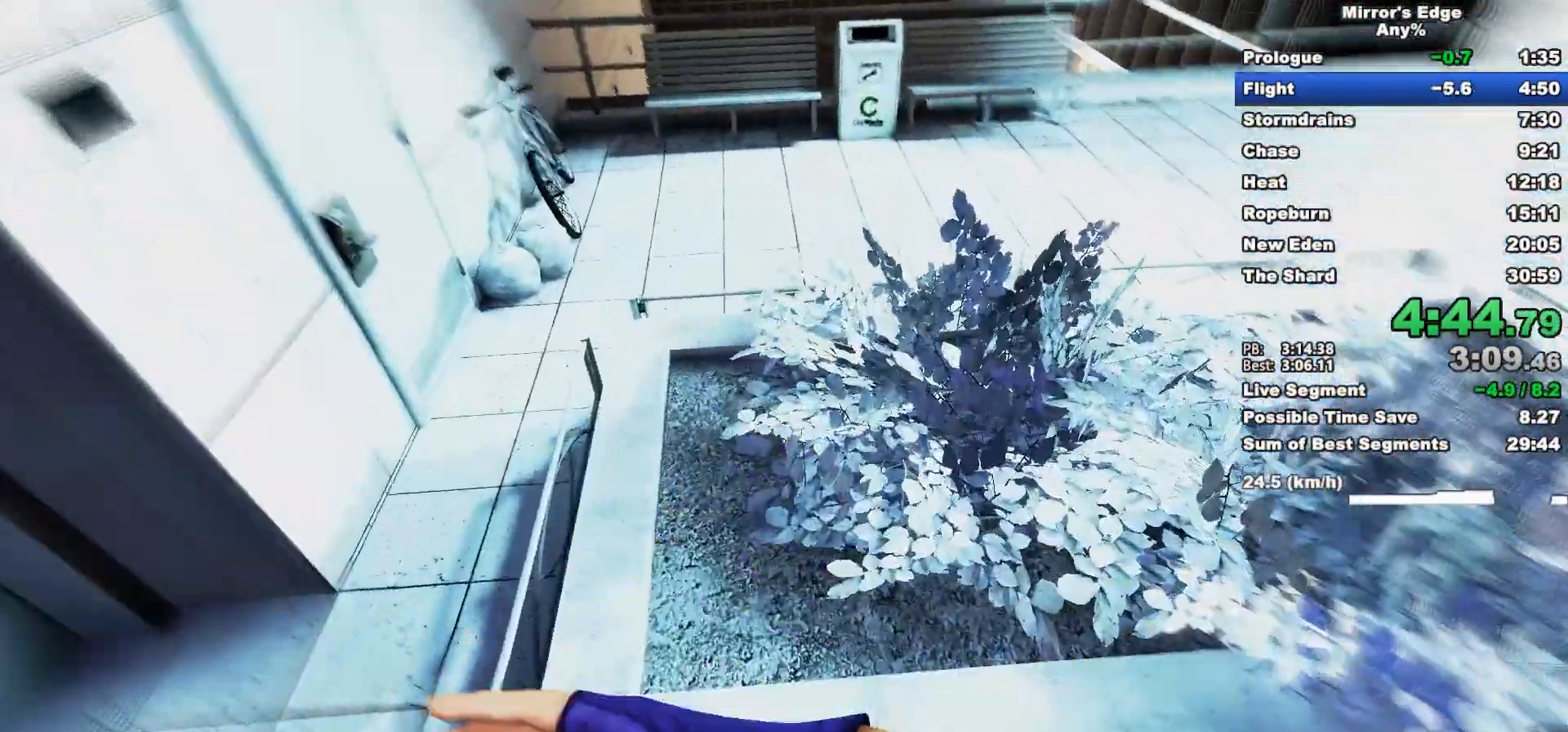
{"keys": ["space", "w"], "mouse": [], "events": [[450, "space", "down"]]}
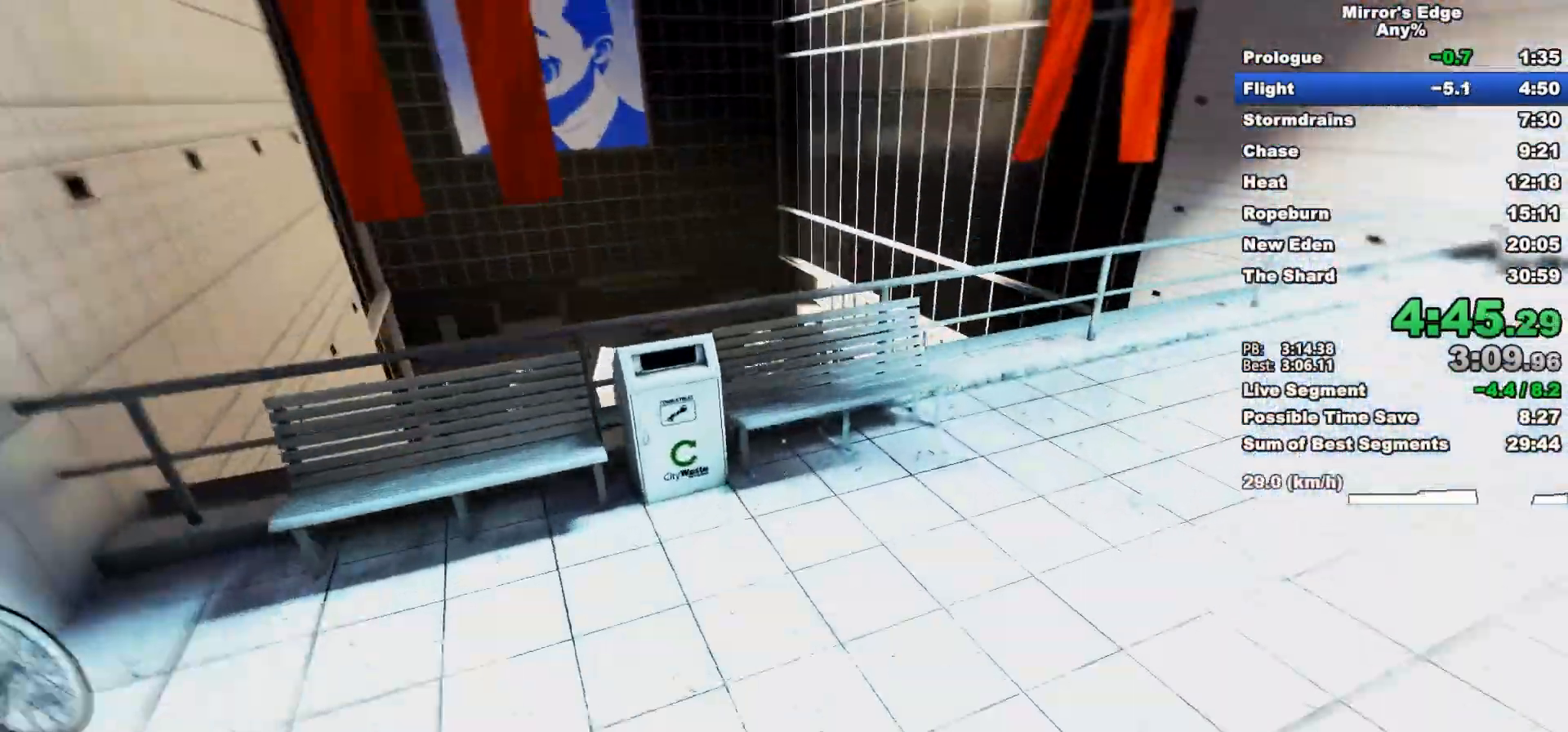
{"keys": ["a"], "mouse": [], "events": [[83, "space", "up"], [283, "a", "down"], [283, "w", "up"]]}
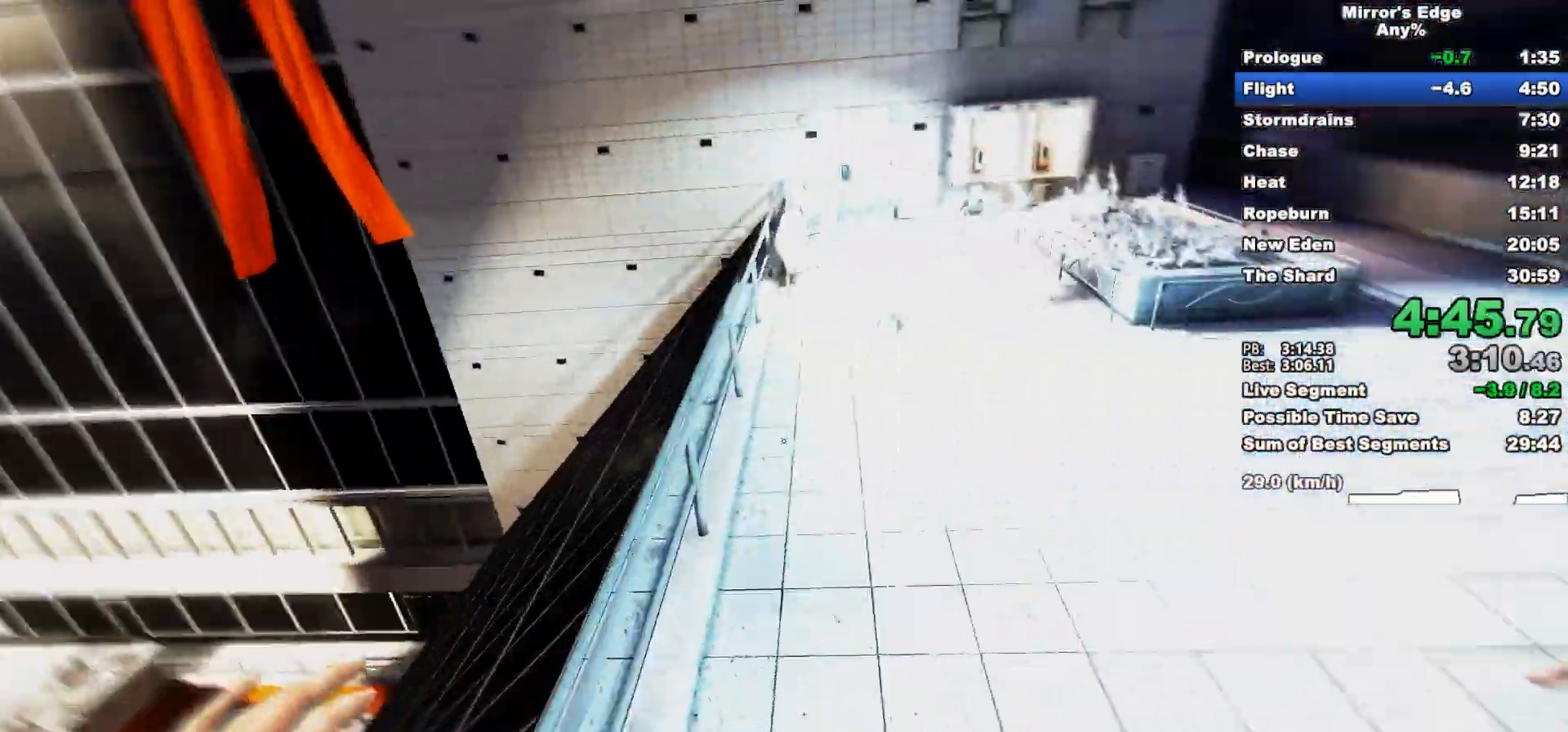
{"keys": ["w"], "mouse": [], "events": [[100, "mouse_wheel_down", "down"], [283, "a", "up"], [283, "w", "down"], [383, "mouse_wheel_down", "up"]]}
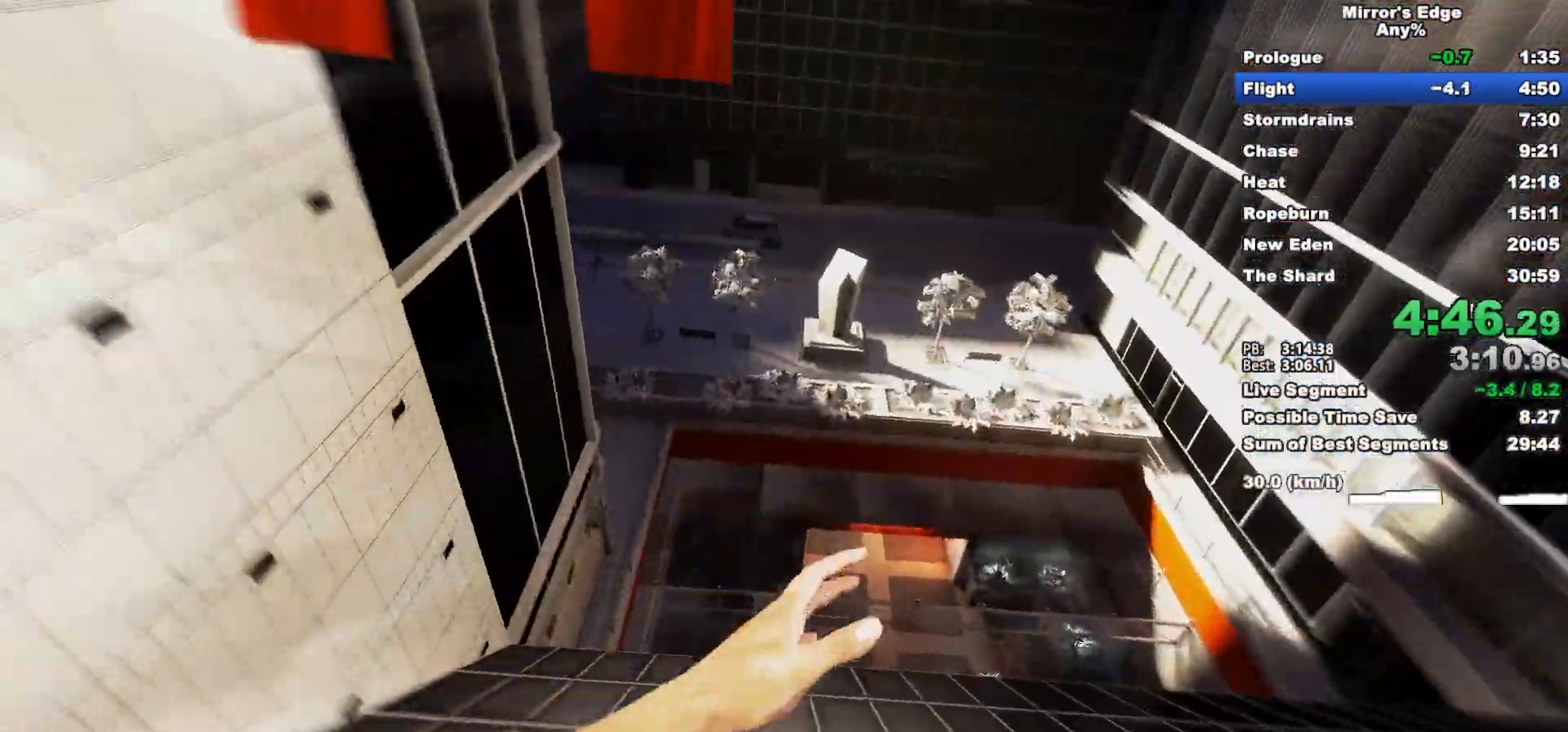
{"keys": ["w"], "mouse": [], "events": []}
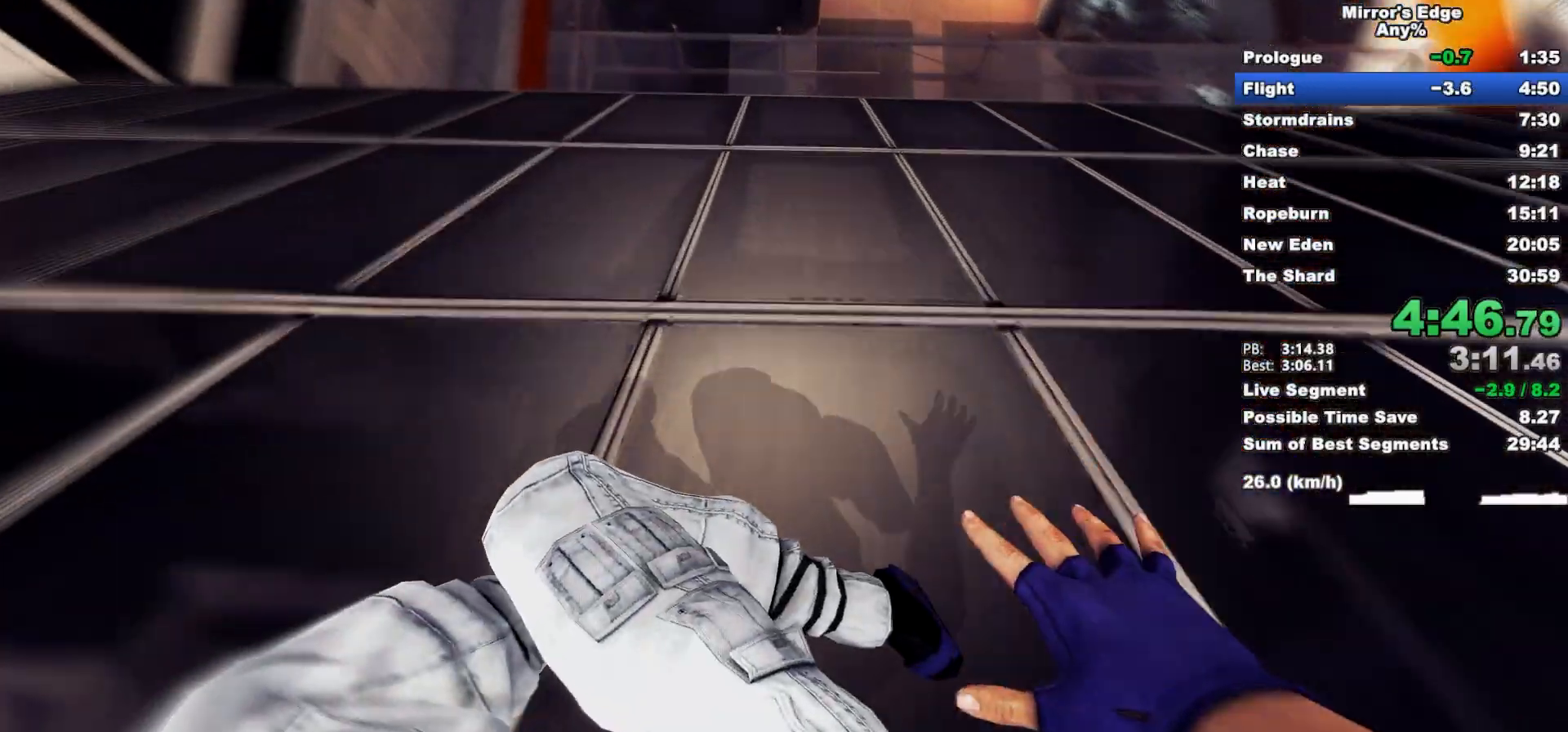
{"keys": ["w"], "mouse": [], "events": []}
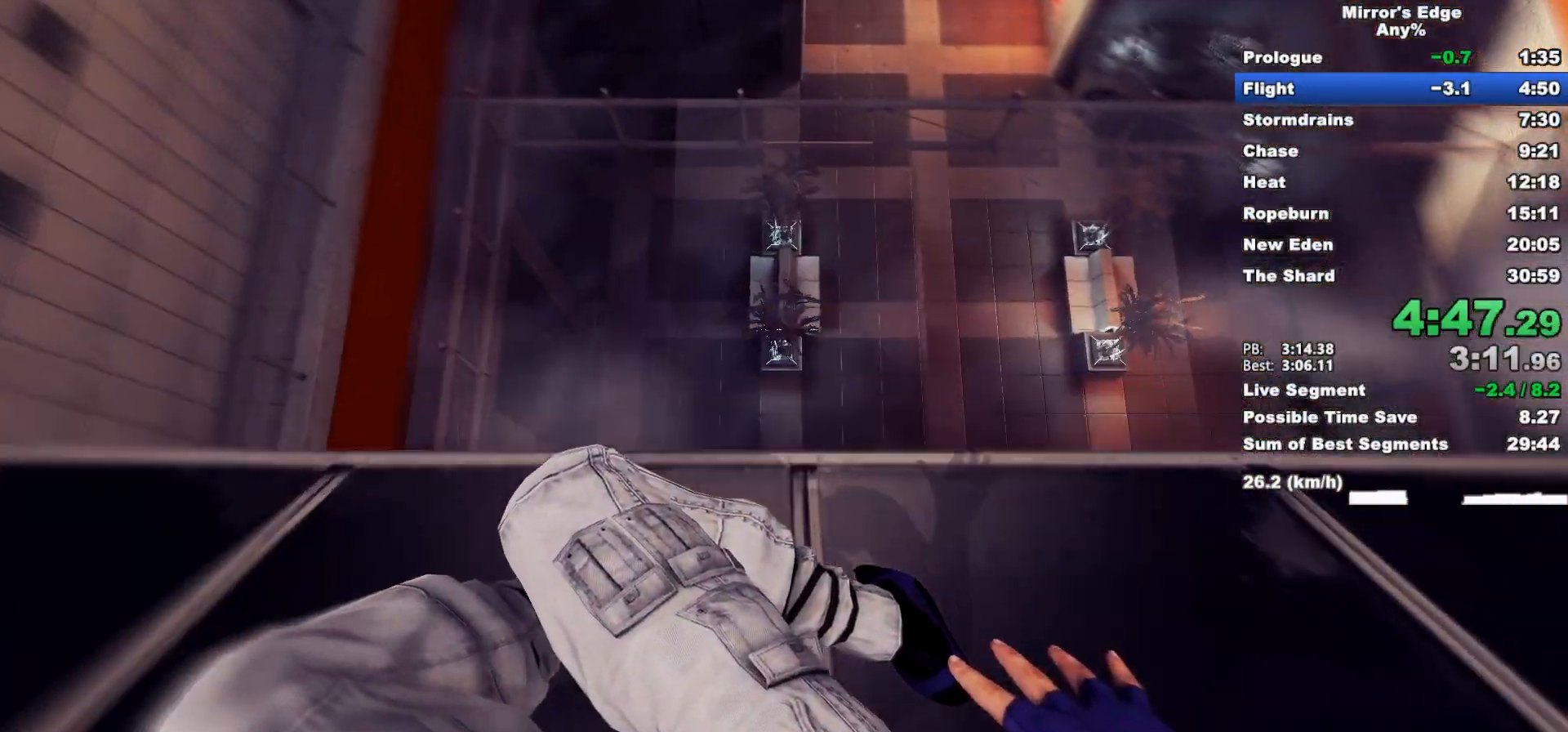
{"keys": [], "mouse": [], "events": [[250, "space", "down"], [283, "w", "up"], [333, "space", "up"]]}